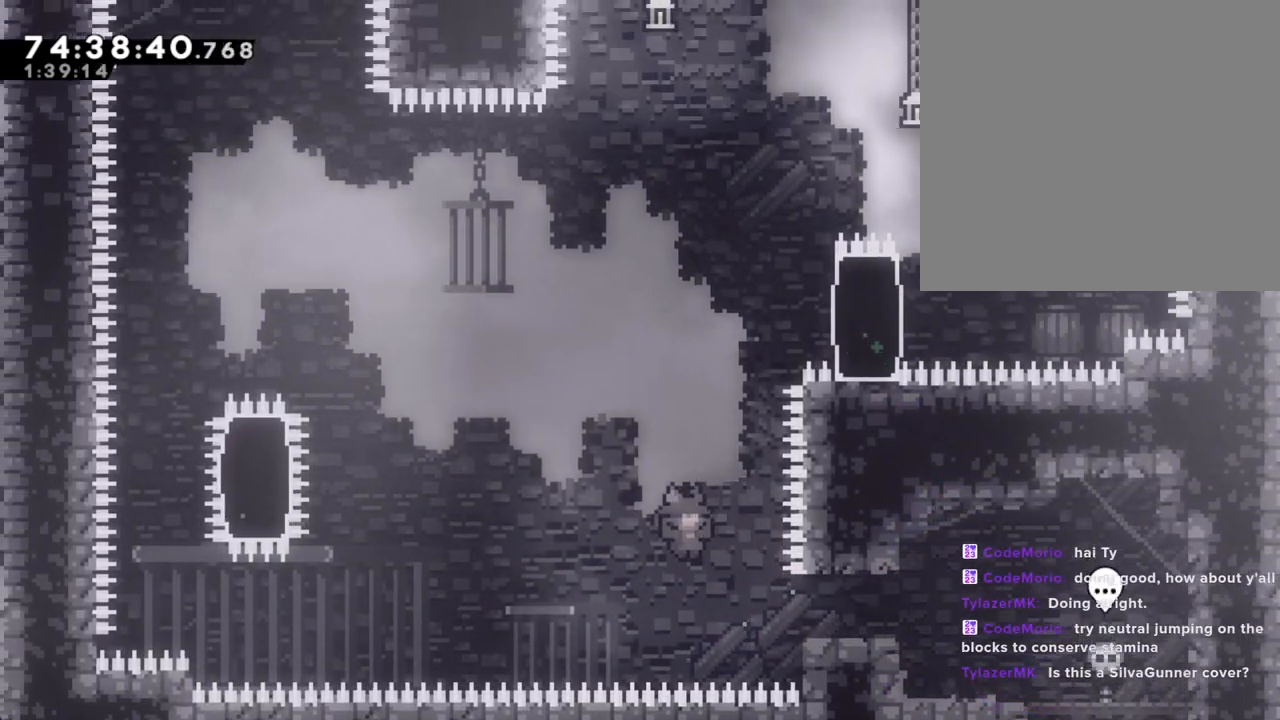
Gameplay with a controller (Nintendo layout); each line is a JSON object with the inputs held at the frame after it. "events" lists button and stick changes between this image and that frame as [ms after this image, input, new state], when the widget could be followed in between. Not read: L1 L3 R1 R3.
{"buttons": [], "left_stick": "center", "right_stick": "center", "events": [[100, "X", "down"], [268, "X", "up"], [285, "left_stick", "center"]]}
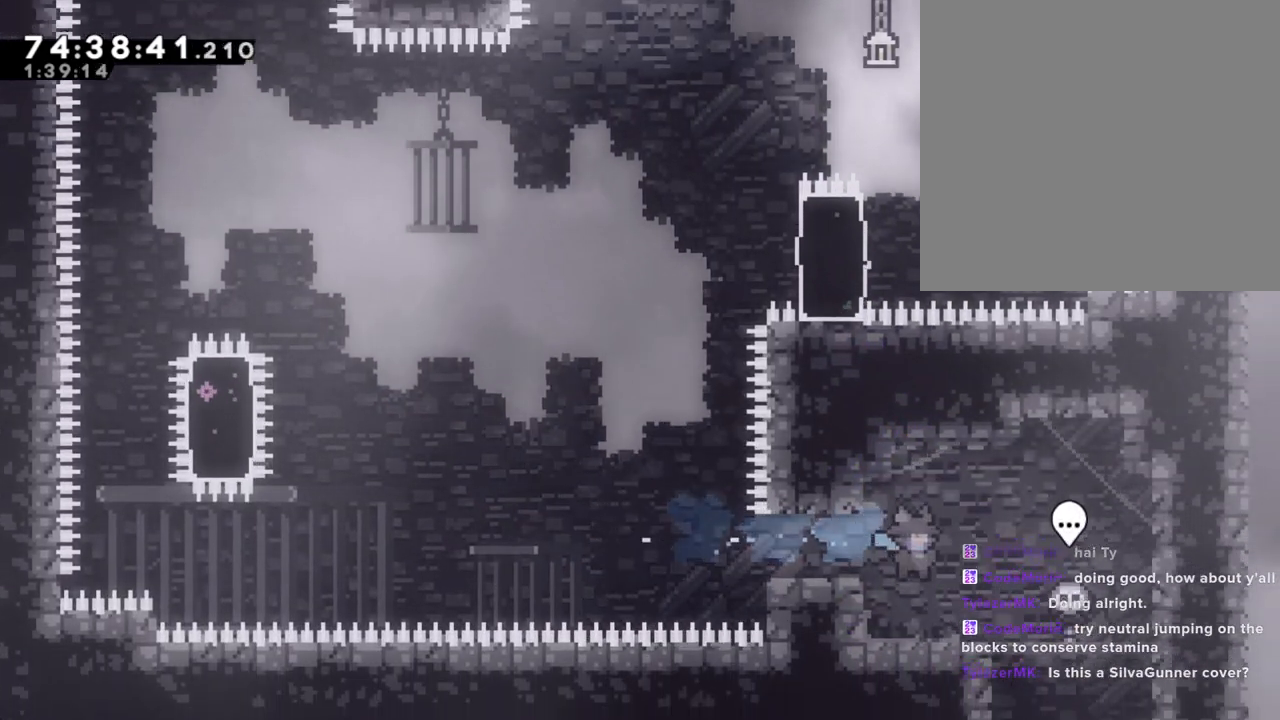
{"buttons": [], "left_stick": "left", "right_stick": "center", "events": [[217, "left_stick", "left"], [301, "A", "down"], [469, "A", "up"]]}
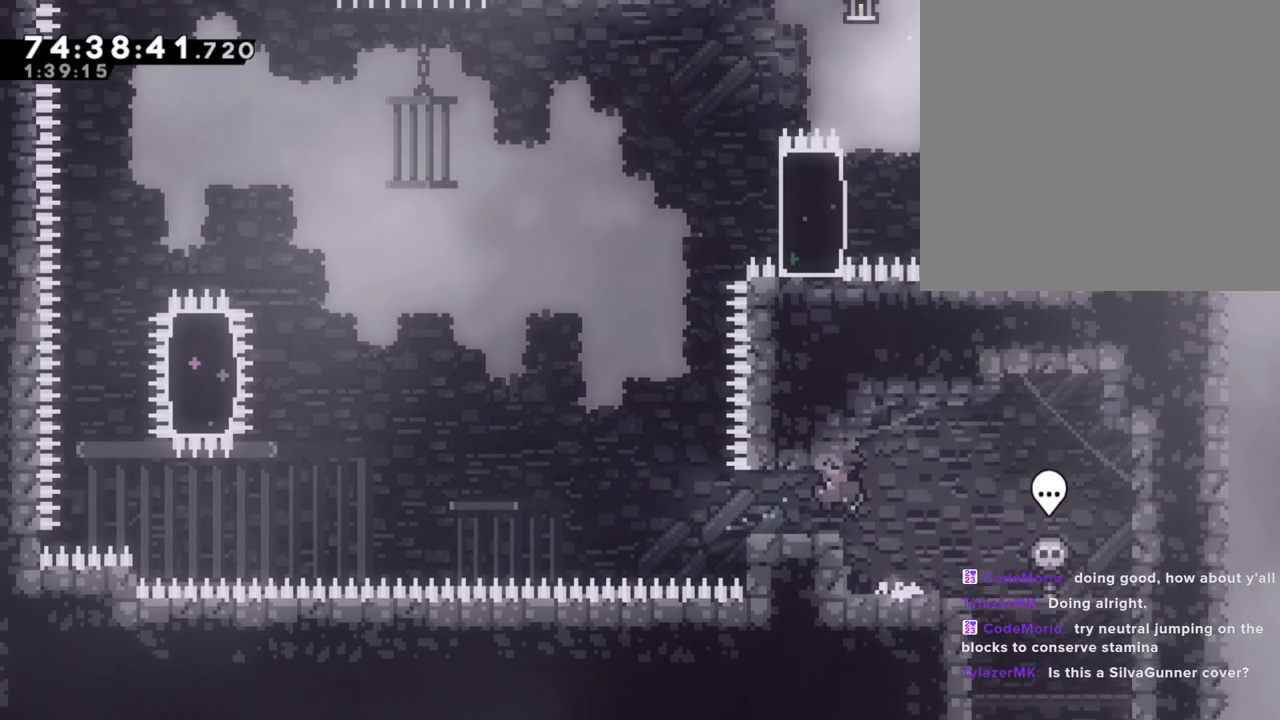
{"buttons": ["A"], "left_stick": "left", "right_stick": "center", "events": [[67, "left_stick", "center"], [134, "HOME", "down"], [235, "HOME", "up"], [285, "left_stick", "left"], [453, "A", "down"]]}
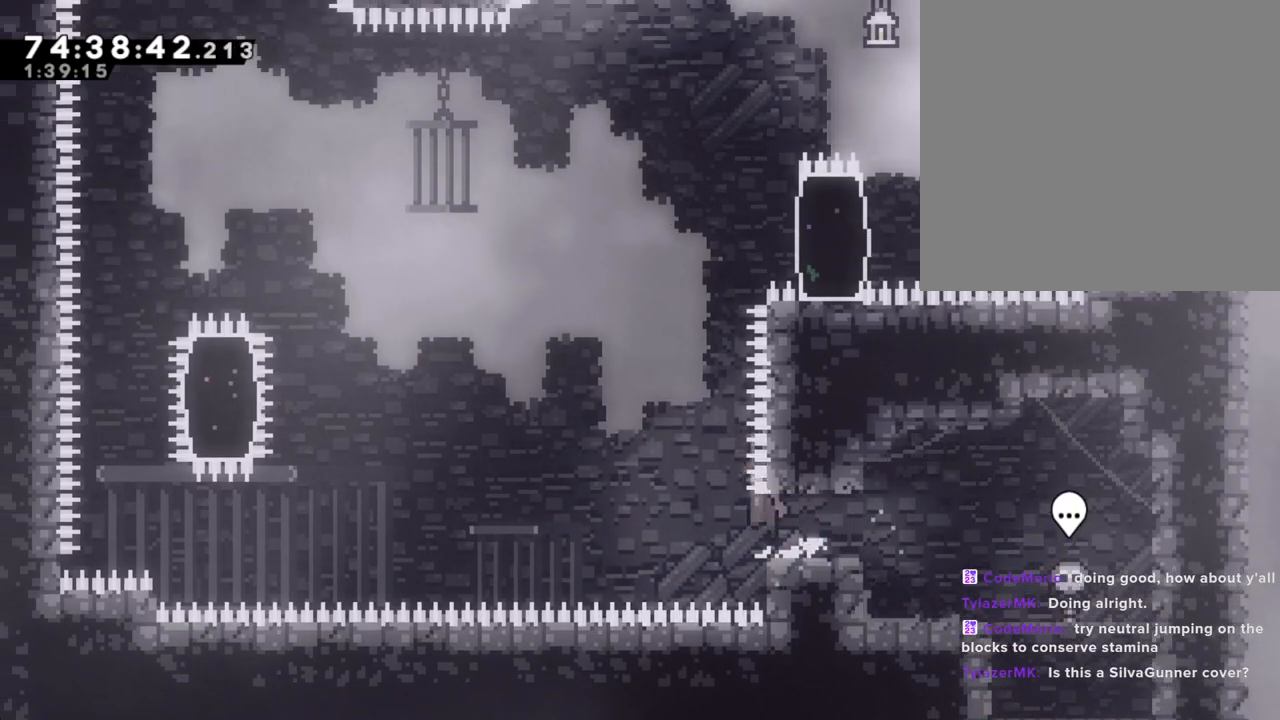
{"buttons": ["X"], "left_stick": "up-right", "right_stick": "center", "events": [[50, "left_stick", "up"], [218, "A", "up"], [285, "X", "down"], [452, "left_stick", "up-right"]]}
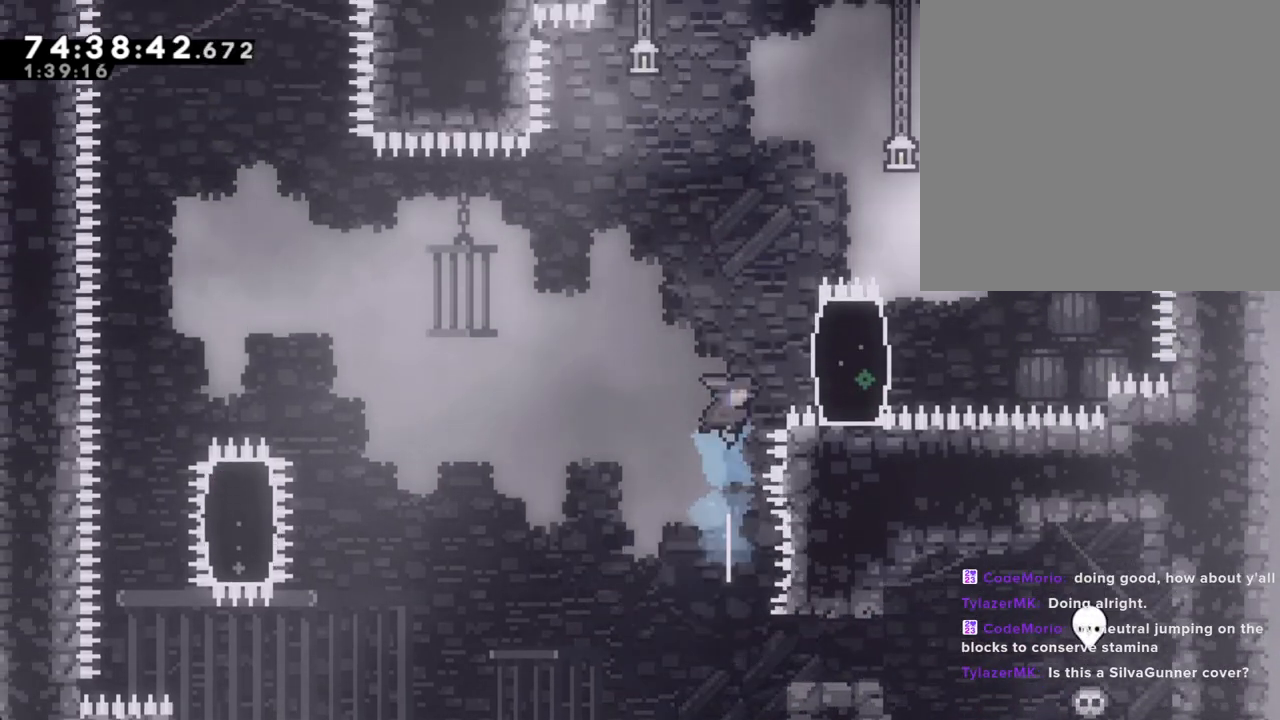
{"buttons": ["R2"], "left_stick": "up", "right_stick": "center", "events": [[16, "R2", "down"], [16, "X", "up"], [285, "left_stick", "up"]]}
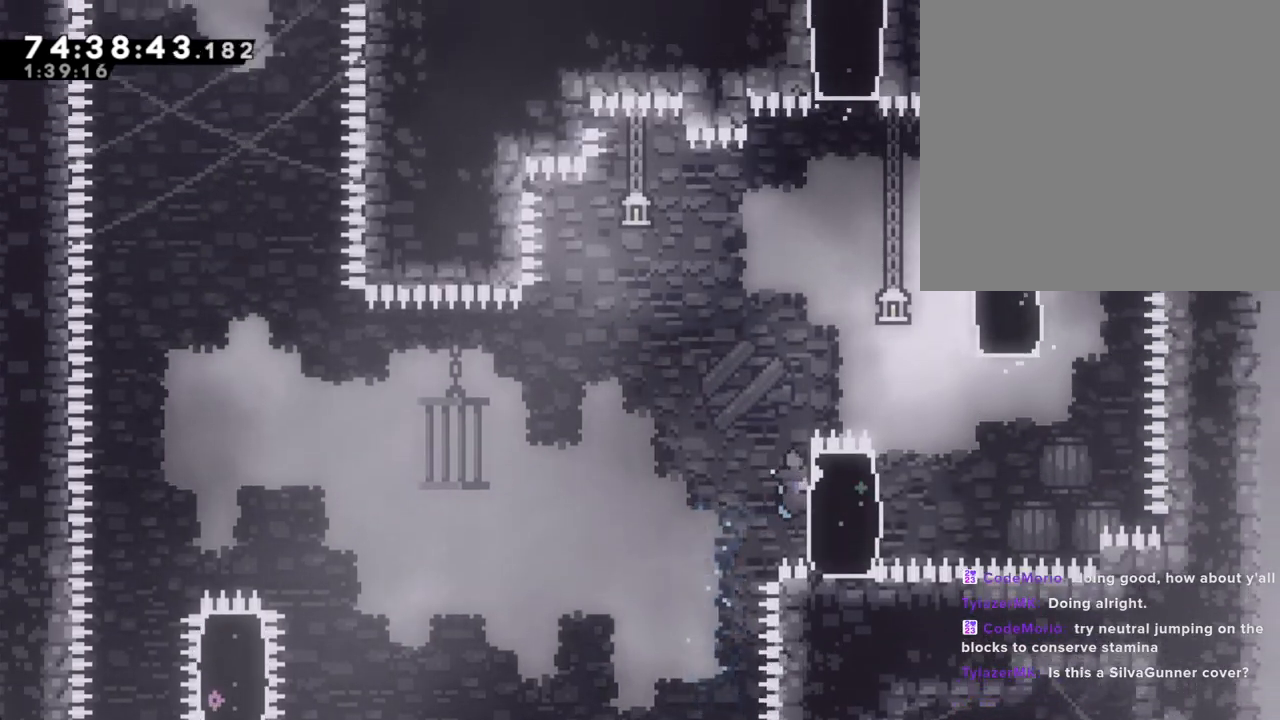
{"buttons": ["A", "R2"], "left_stick": "right", "right_stick": "center", "events": [[252, "A", "down"], [302, "left_stick", "right"]]}
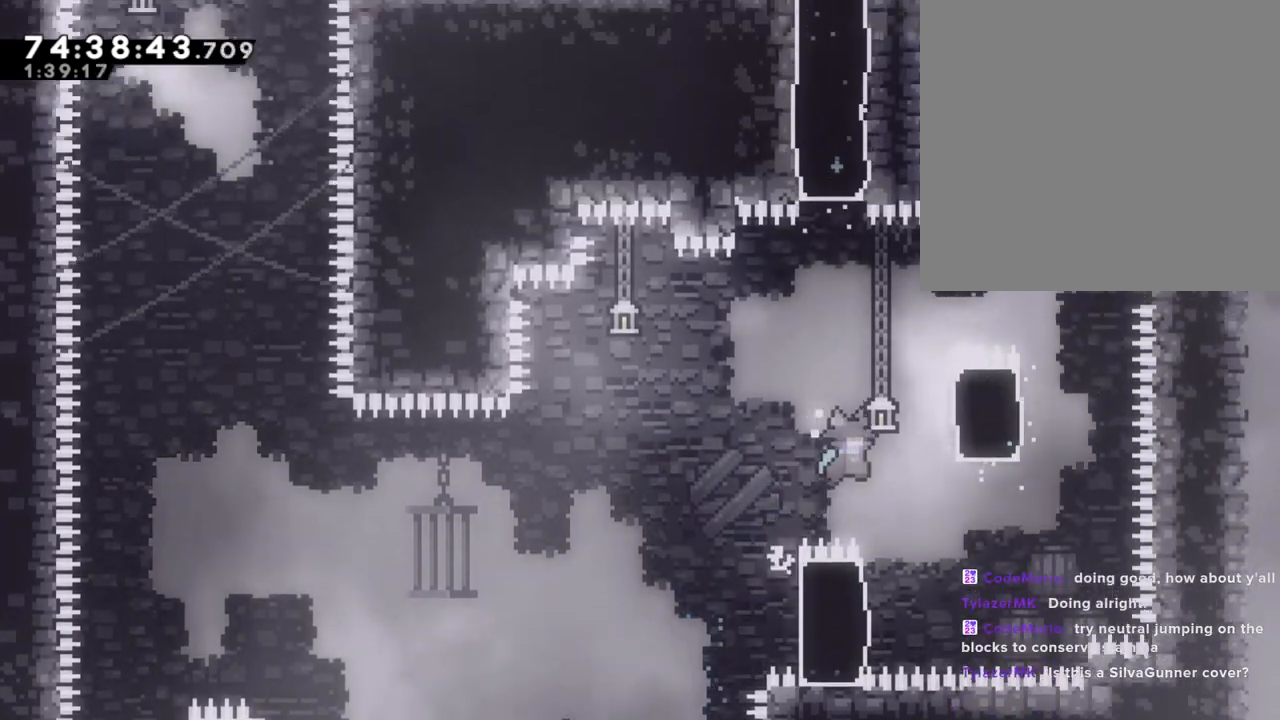
{"buttons": ["R2"], "left_stick": "up-left", "right_stick": "center", "events": [[117, "A", "up"], [134, "left_stick", "center"], [268, "left_stick", "left"], [419, "left_stick", "up-left"]]}
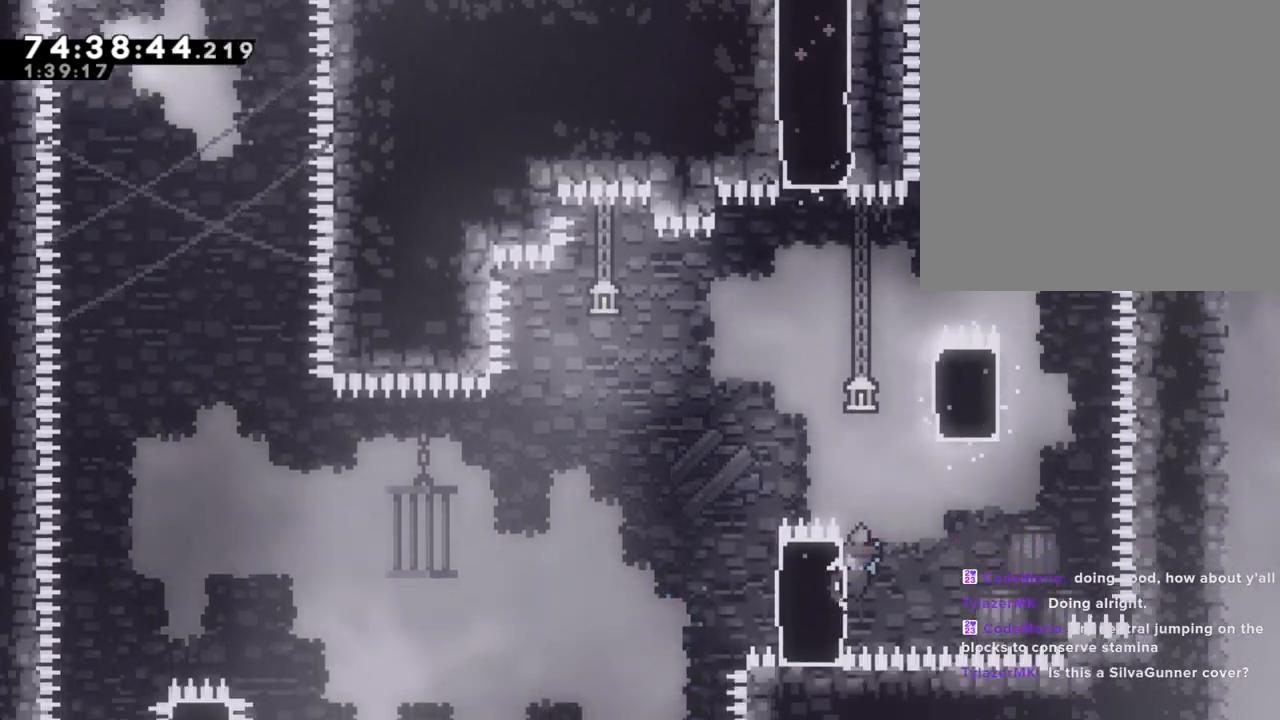
{"buttons": ["R2"], "left_stick": "center", "right_stick": "center", "events": [[50, "left_stick", "up"], [268, "left_stick", "center"]]}
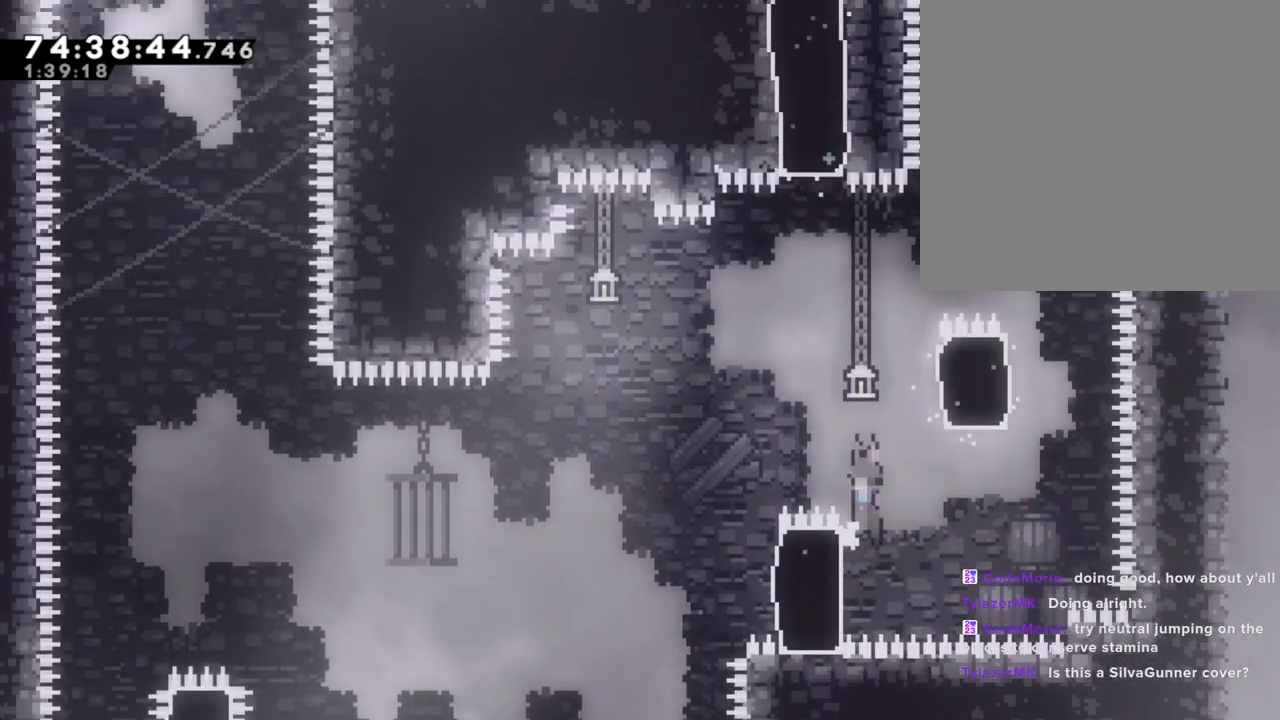
{"buttons": ["A"], "left_stick": "center", "right_stick": "center", "events": [[17, "A", "down"], [17, "R2", "up"], [168, "left_stick", "right"], [319, "A", "up"], [319, "left_stick", "center"], [386, "A", "down"]]}
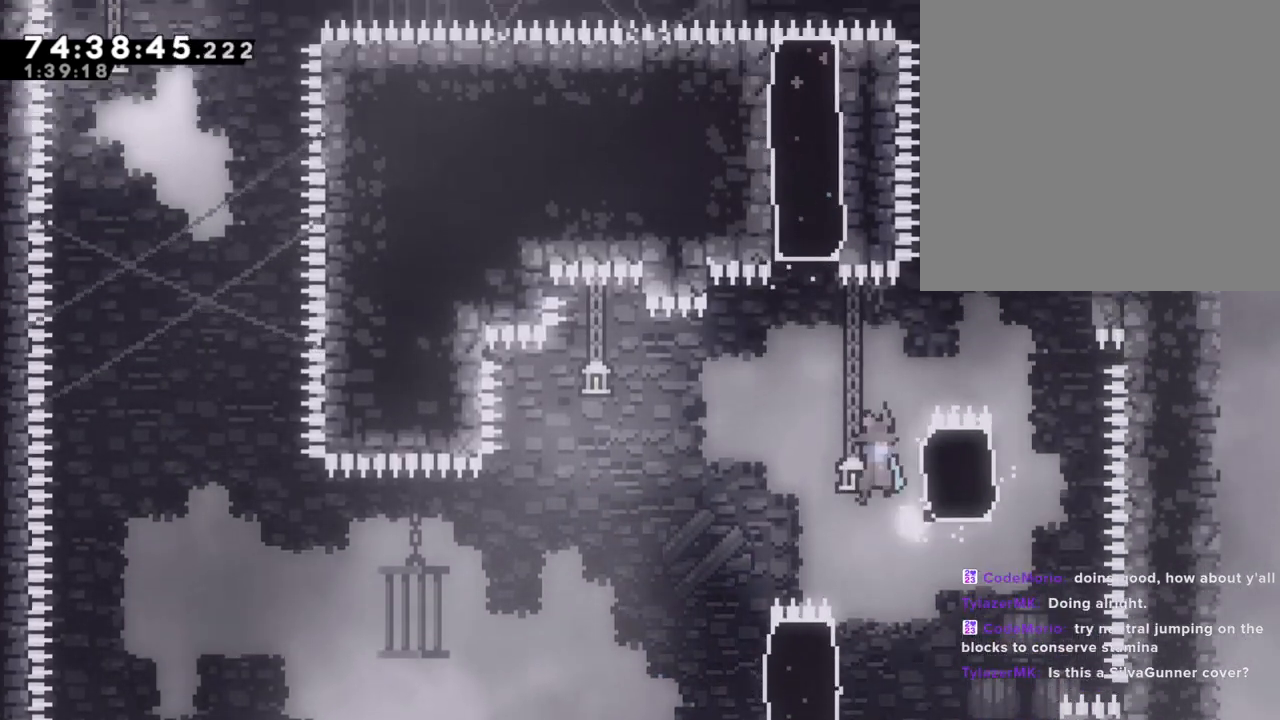
{"buttons": ["A"], "left_stick": "center", "right_stick": "center", "events": [[34, "left_stick", "right"], [352, "A", "up"], [352, "left_stick", "center"], [402, "A", "down"]]}
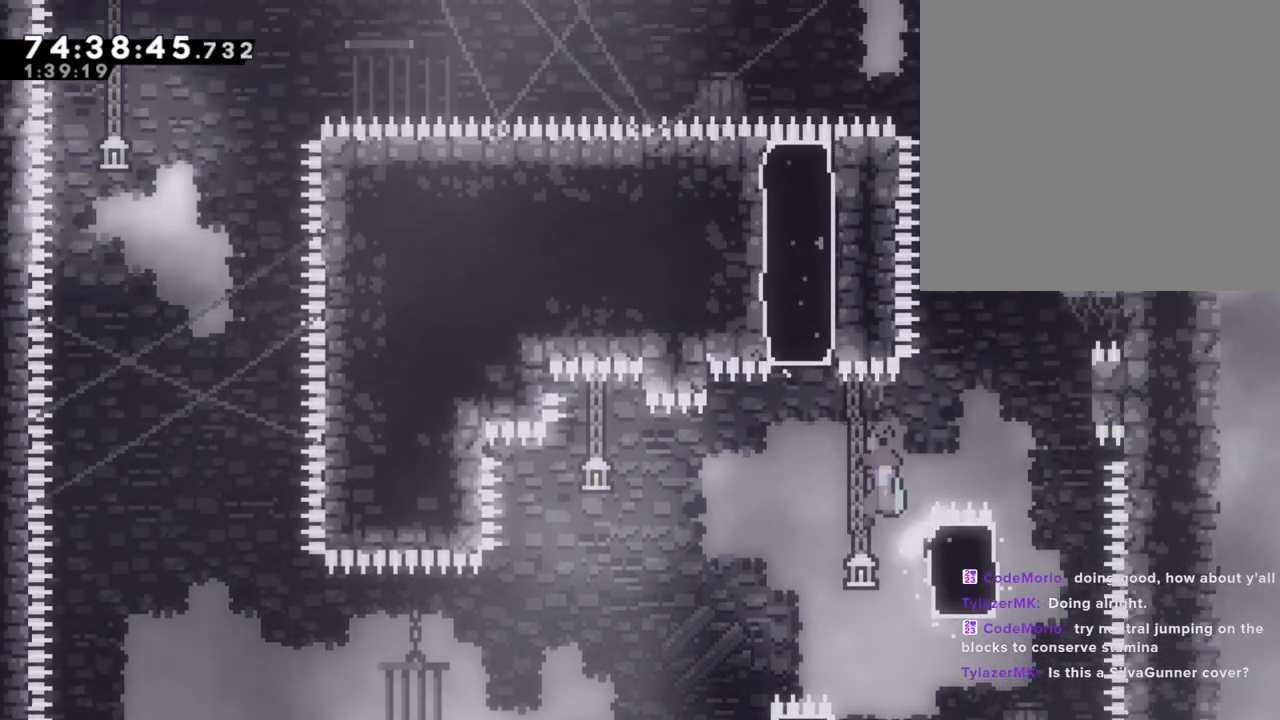
{"buttons": ["R2"], "left_stick": "right", "right_stick": "center", "events": [[335, "left_stick", "right"], [452, "A", "up"], [486, "R2", "down"]]}
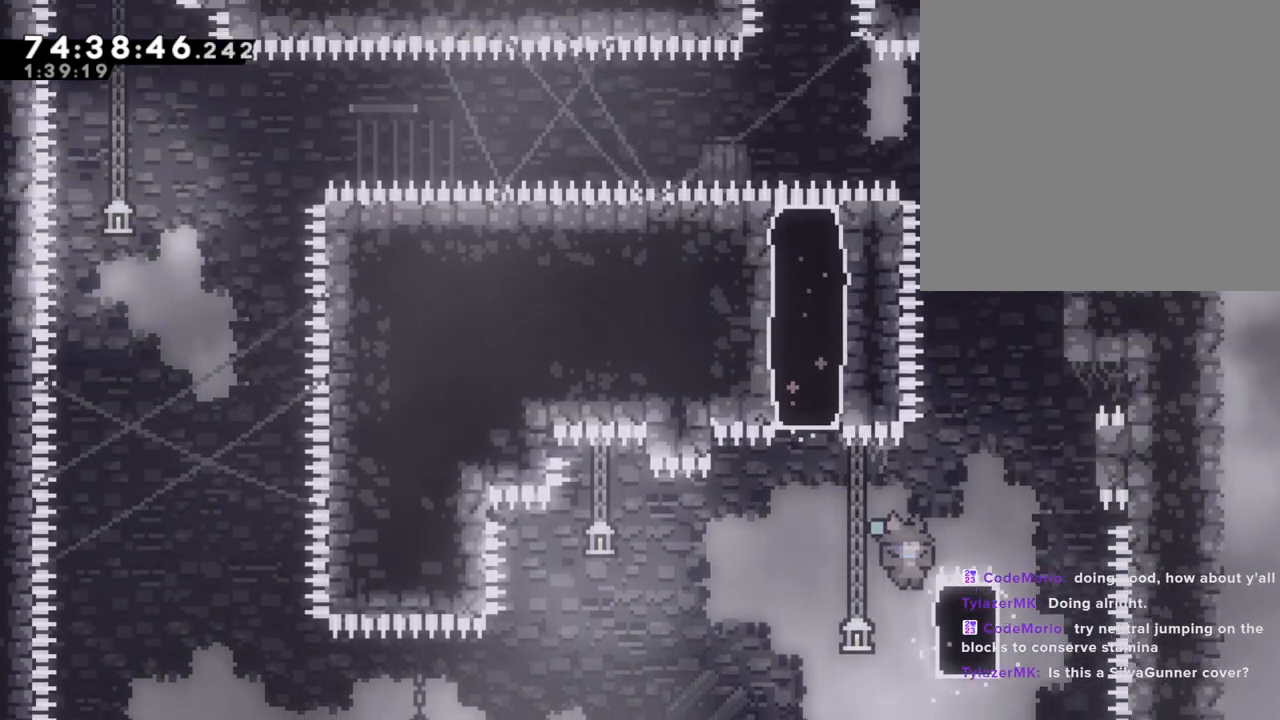
{"buttons": ["R2"], "left_stick": "center", "right_stick": "center", "events": [[67, "A", "down"], [302, "A", "up"], [402, "left_stick", "center"]]}
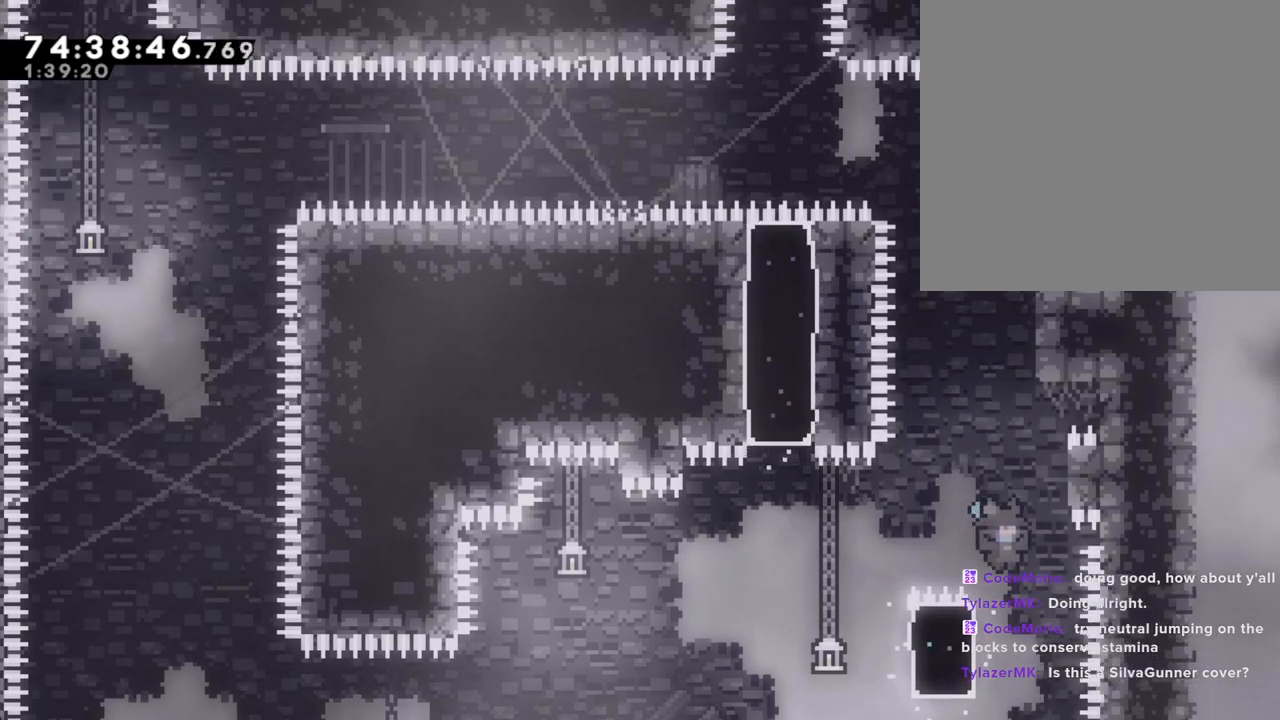
{"buttons": ["A", "R2"], "left_stick": "right", "right_stick": "center", "events": [[17, "left_stick", "left"], [134, "A", "down"], [218, "left_stick", "center"], [352, "left_stick", "right"]]}
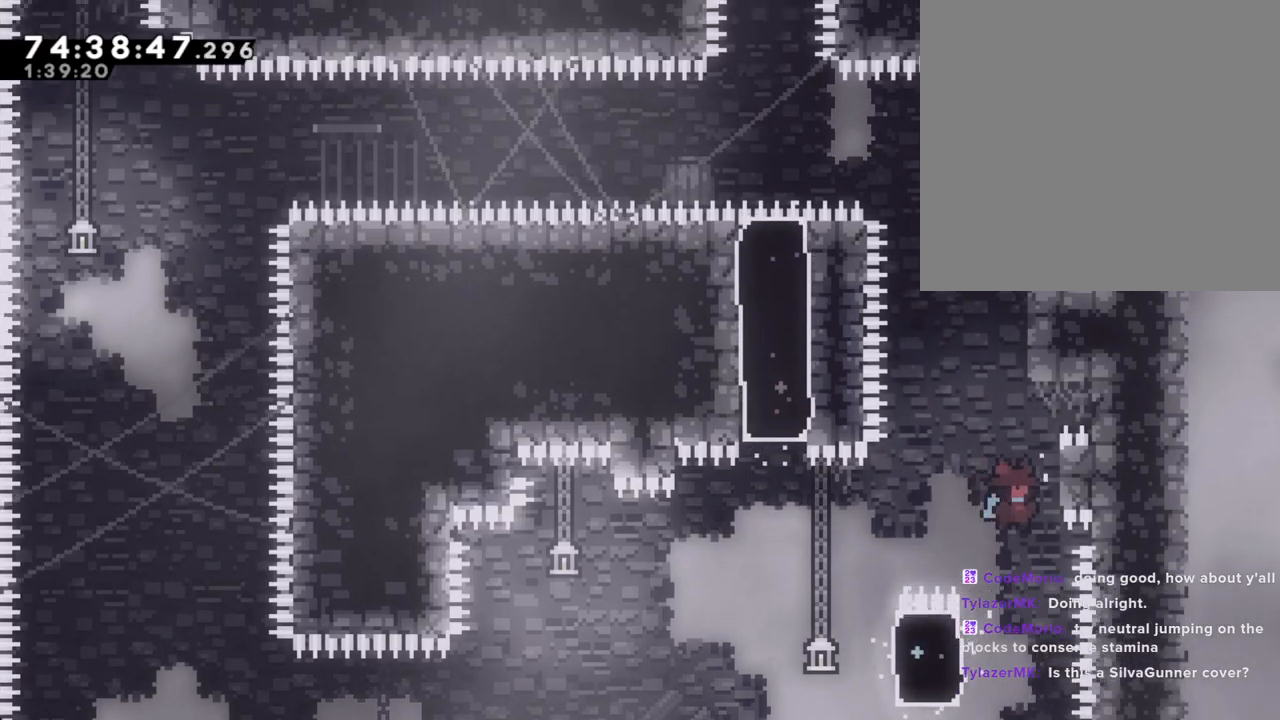
{"buttons": ["R2"], "left_stick": "right", "right_stick": "center", "events": [[100, "A", "up"], [100, "left_stick", "center"], [167, "A", "down"], [284, "left_stick", "right"], [502, "A", "up"]]}
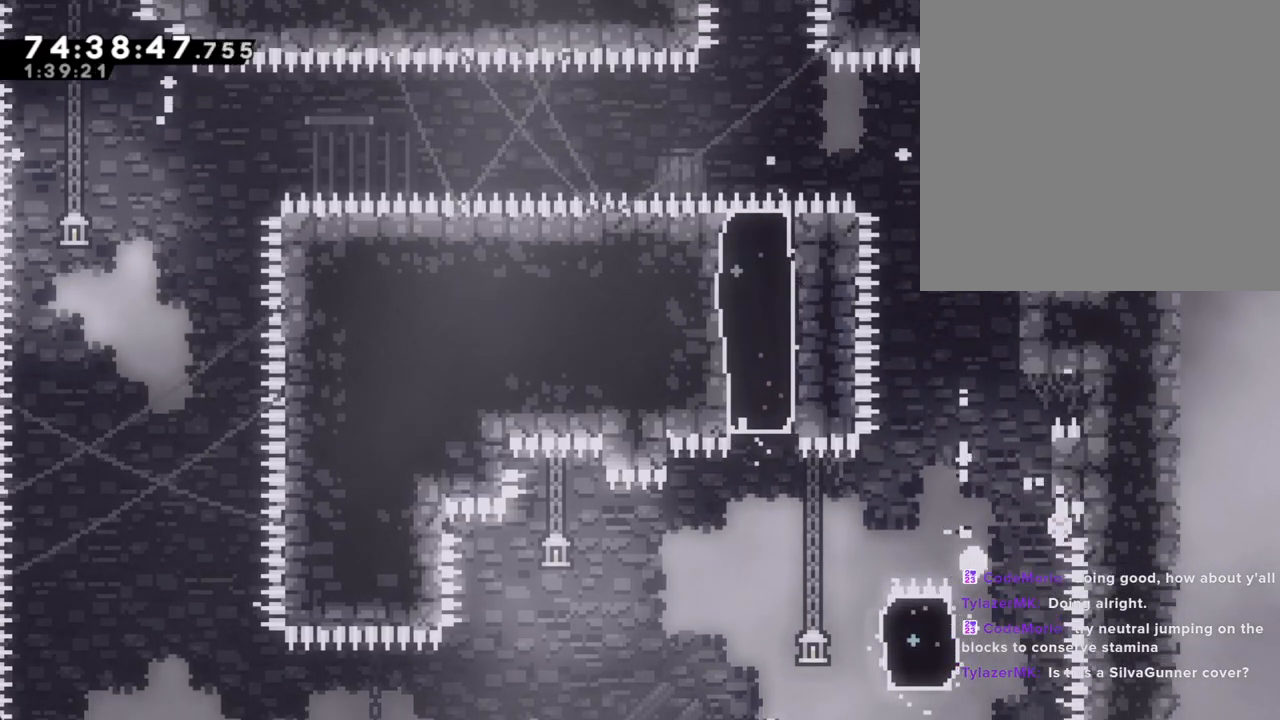
{"buttons": [], "left_stick": "center", "right_stick": "center", "events": [[50, "left_stick", "center"], [67, "R2", "up"], [84, "A", "down"], [235, "A", "up"], [318, "A", "down"], [486, "A", "up"]]}
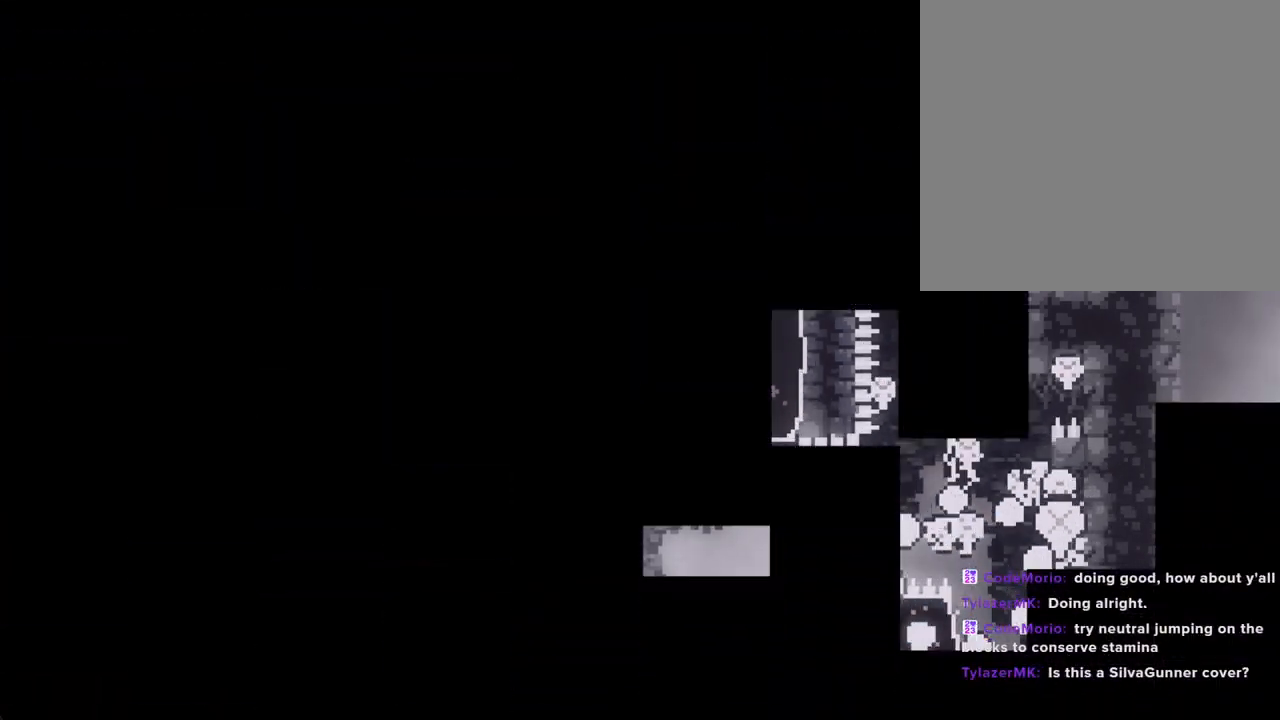
{"buttons": [], "left_stick": "center", "right_stick": "center", "events": [[151, "A", "down"], [285, "A", "up"]]}
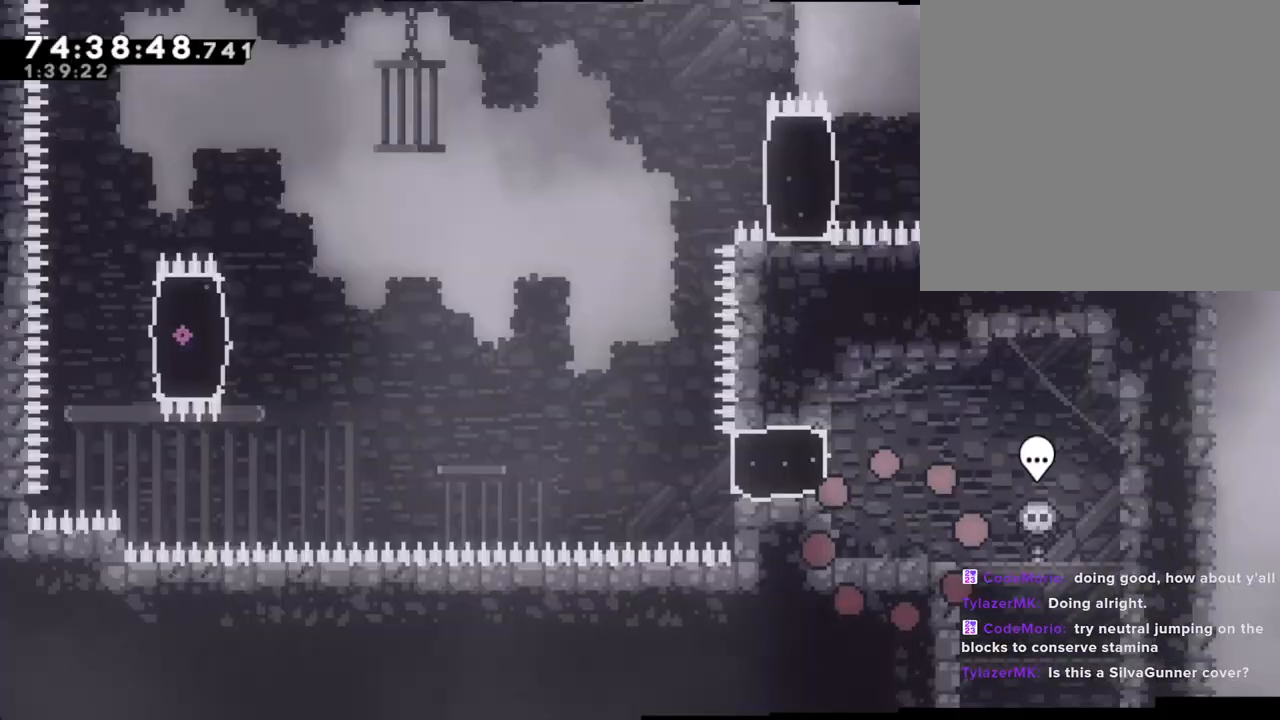
{"buttons": [], "left_stick": "left", "right_stick": "center", "events": [[335, "A", "down"], [335, "left_stick", "left"], [469, "A", "up"]]}
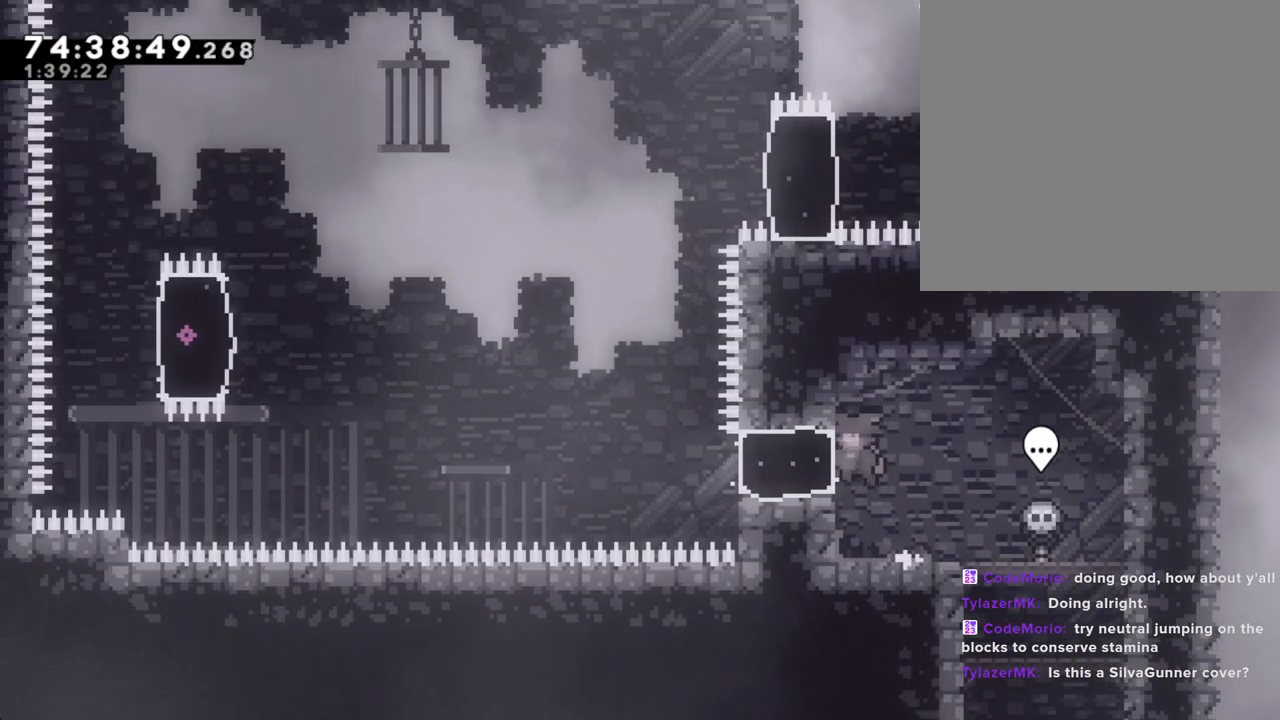
{"buttons": ["A"], "left_stick": "left", "right_stick": "center", "events": [[67, "X", "down"], [201, "X", "up"], [285, "A", "down"]]}
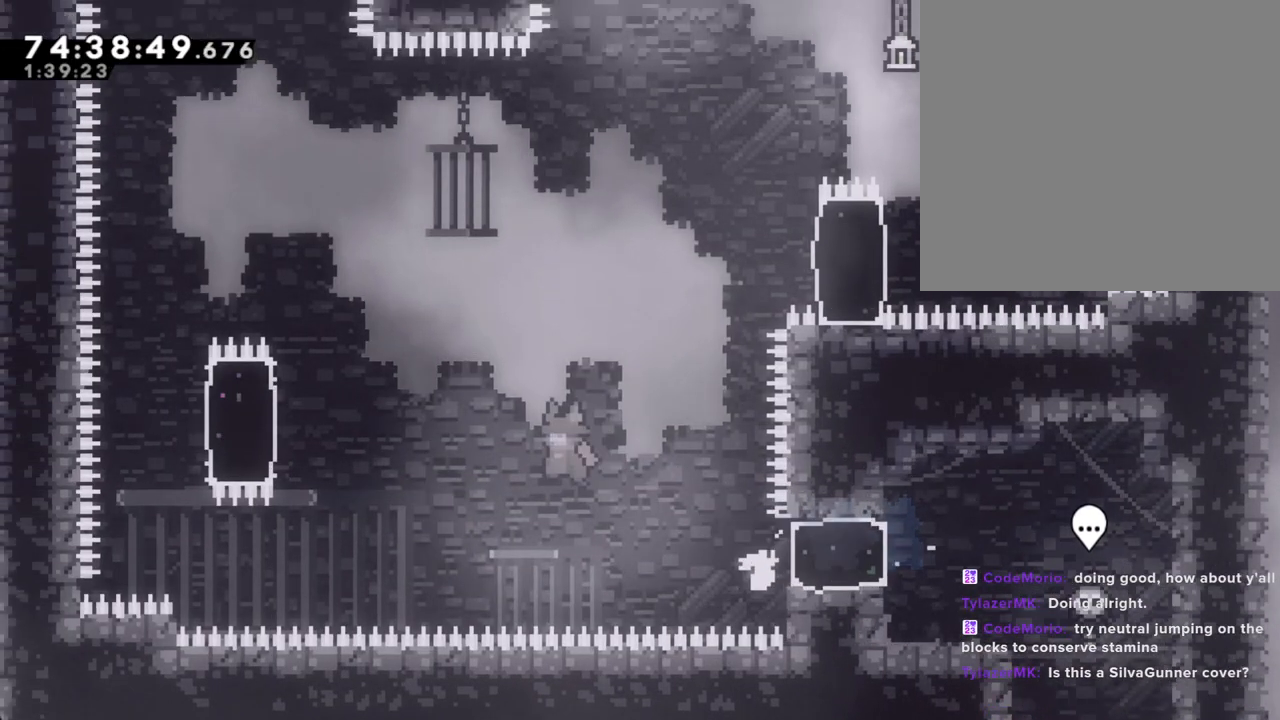
{"buttons": [], "left_stick": "right", "right_stick": "center", "events": [[234, "A", "up"], [285, "X", "down"], [419, "X", "up"], [486, "left_stick", "right"]]}
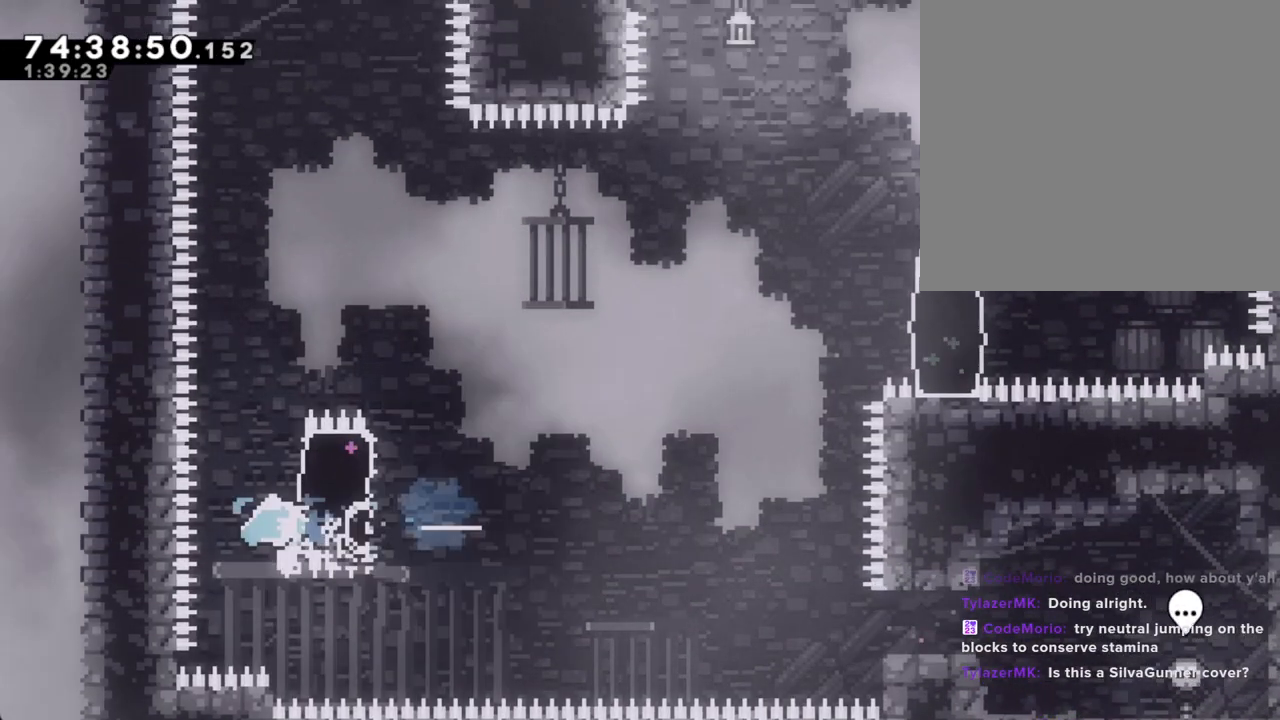
{"buttons": ["A"], "left_stick": "right", "right_stick": "center", "events": [[50, "X", "down"], [234, "X", "up"], [335, "A", "down"]]}
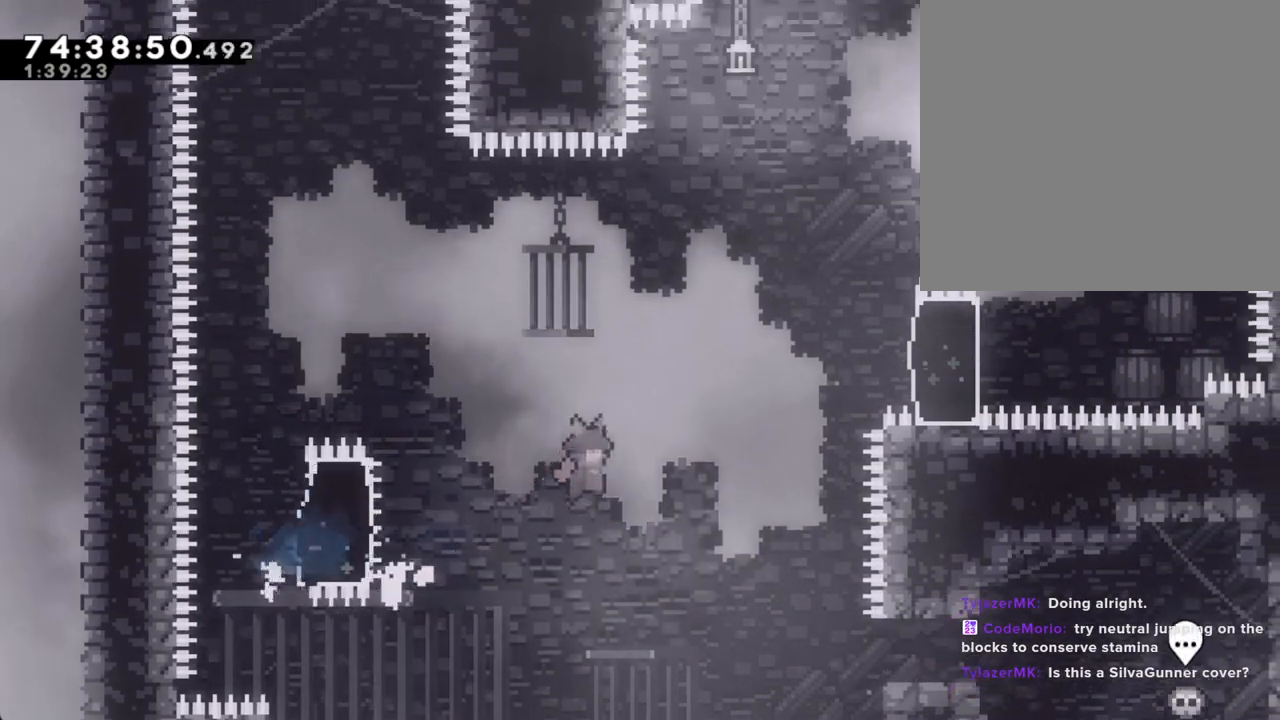
{"buttons": [], "left_stick": "up-right", "right_stick": "center", "events": [[168, "left_stick", "up-right"], [218, "A", "up"], [285, "DPAD_RIGHT", "down"], [285, "X", "down"], [369, "DPAD_RIGHT", "up"], [503, "X", "up"]]}
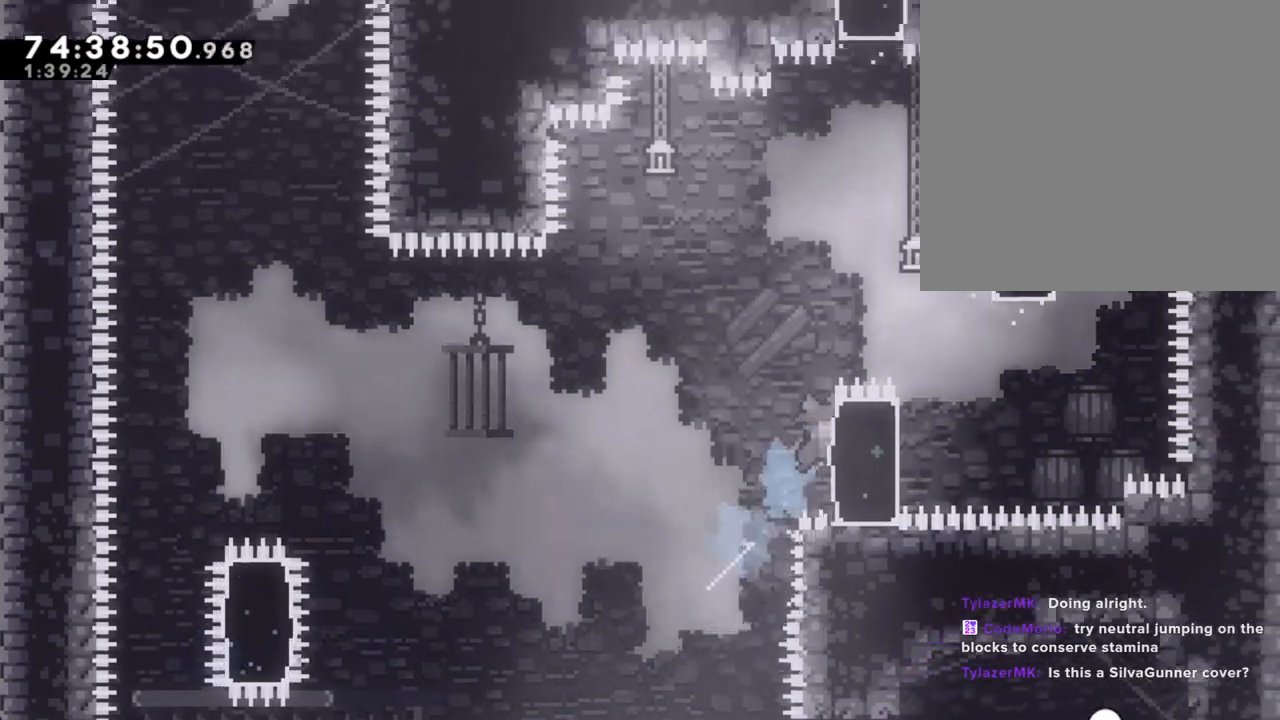
{"buttons": ["R2"], "left_stick": "up-right", "right_stick": "center", "events": [[134, "DPAD_RIGHT", "down"], [201, "DPAD_RIGHT", "up"], [402, "R2", "down"]]}